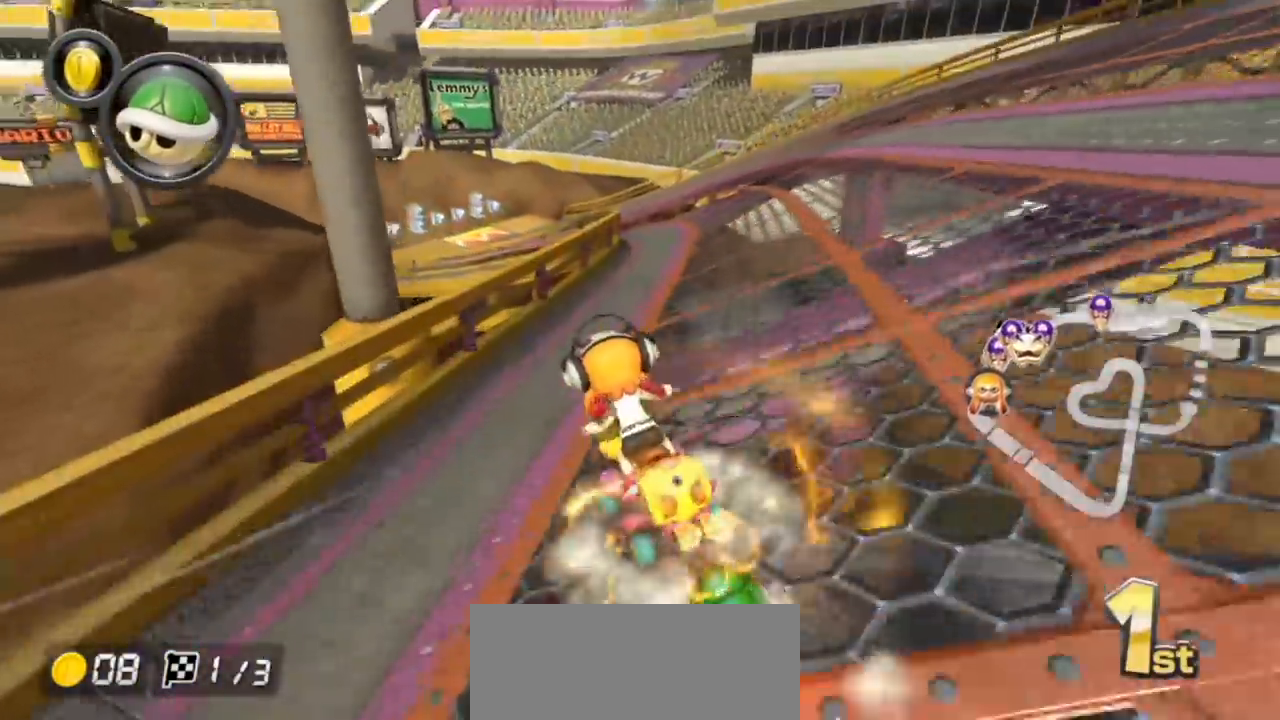
Gameplay with a controller (Nintendo layout); each line is a JSON object with the inputs held at the frame after it. "events" lists button and stick changes between this image and that frame as [ms after this image, input, new state], when the widget could be followed in between. Not read: HOME L3 R3 START.
{"buttons": ["A", "L1", "R1"], "left_stick": "left", "events": [[350, "left_stick", "right"], [500, "left_stick", "left"]]}
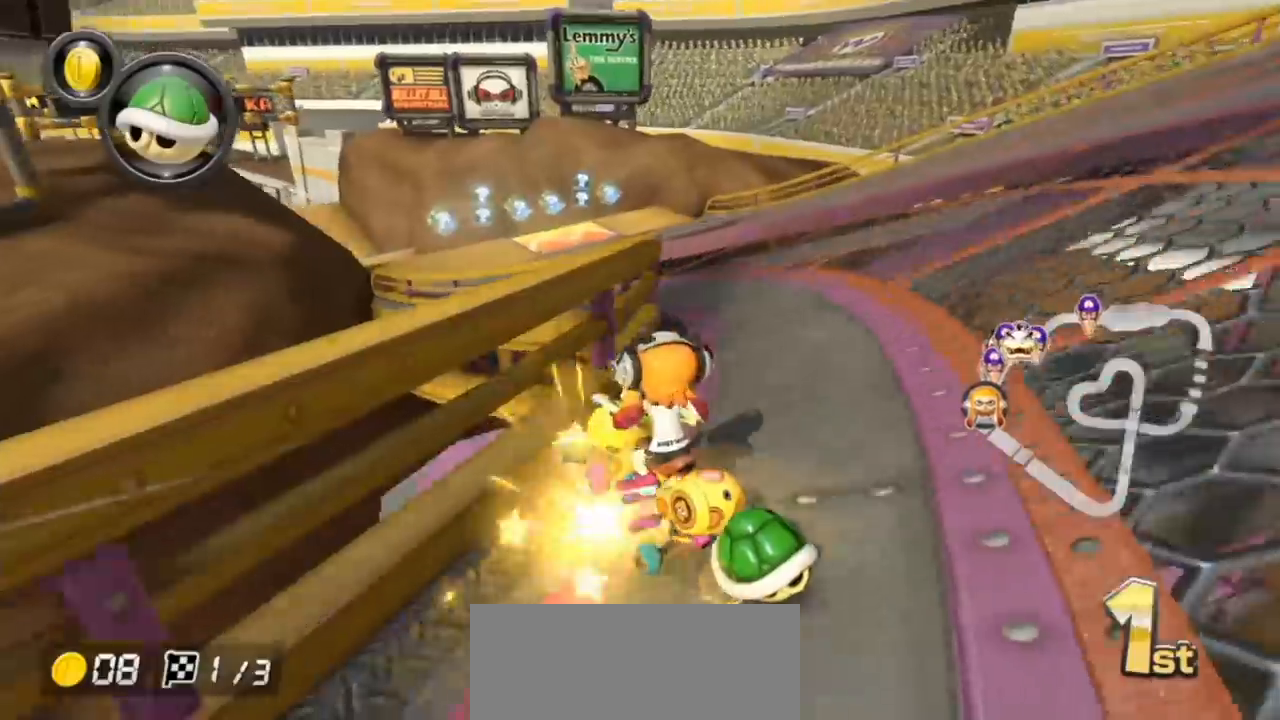
{"buttons": ["A", "L1", "R1"], "left_stick": "right", "events": [[500, "left_stick", "right"]]}
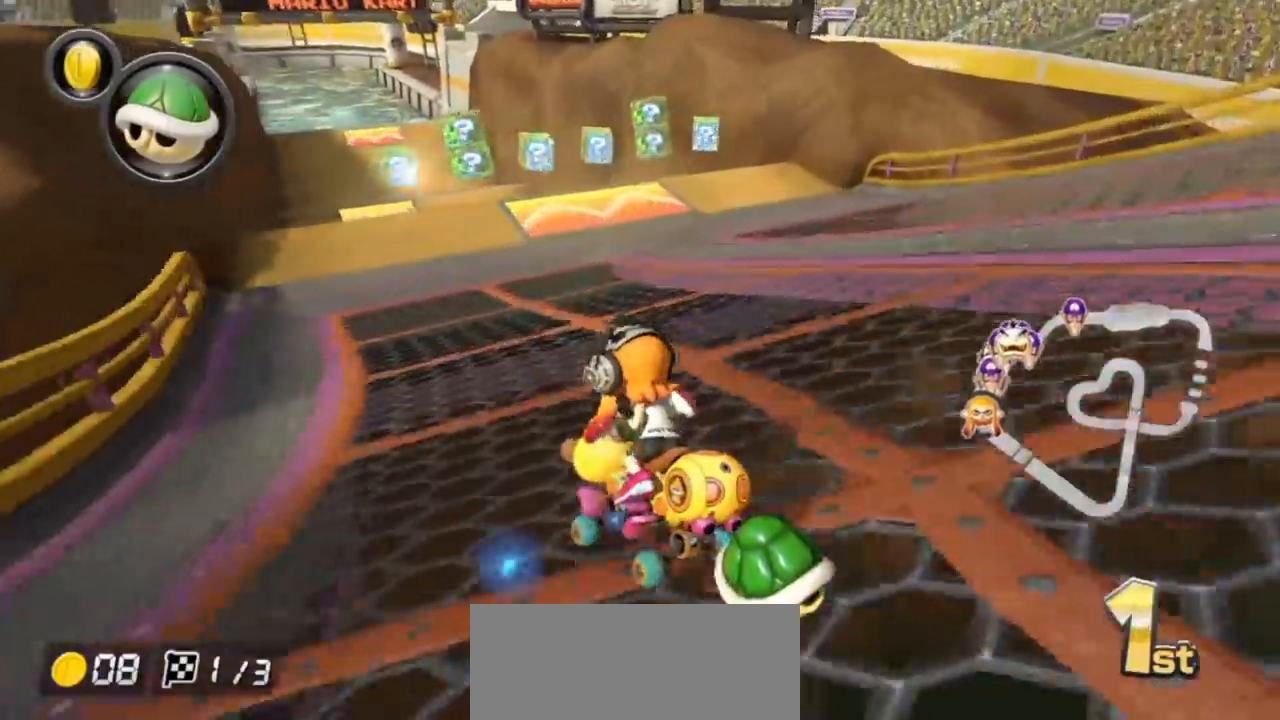
{"buttons": ["A", "L1"], "left_stick": "down", "events": [[200, "R1", "up"], [200, "left_stick", "center"], [433, "left_stick", "down"]]}
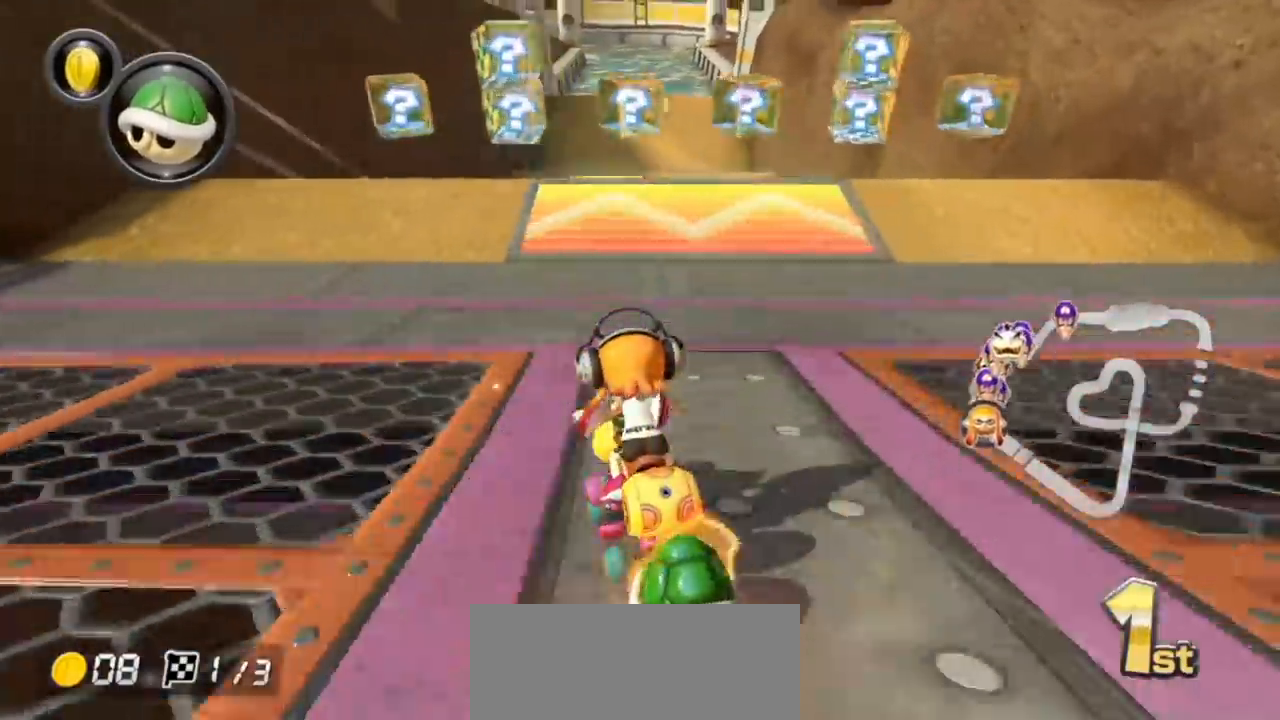
{"buttons": ["A"], "left_stick": "center", "events": [[67, "L1", "up"], [283, "R1", "down"], [400, "R1", "up"], [483, "left_stick", "center"]]}
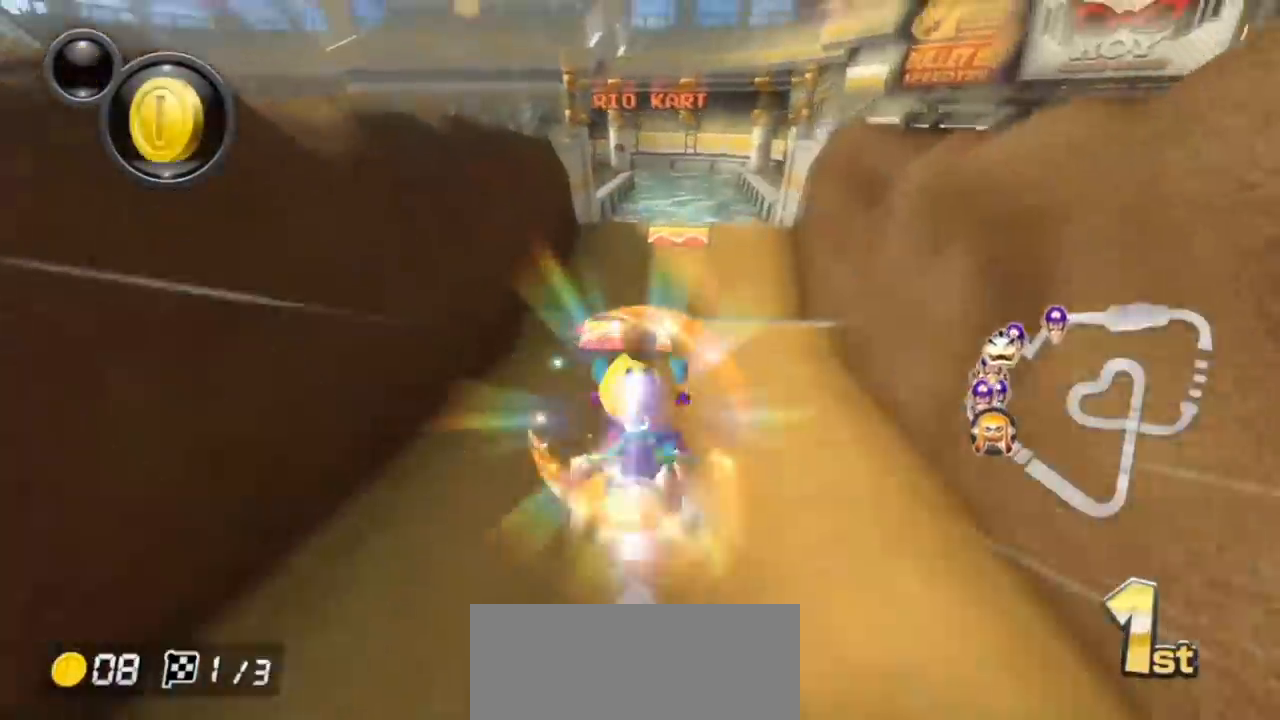
{"buttons": ["A", "X"], "left_stick": "center", "events": [[67, "X", "down"]]}
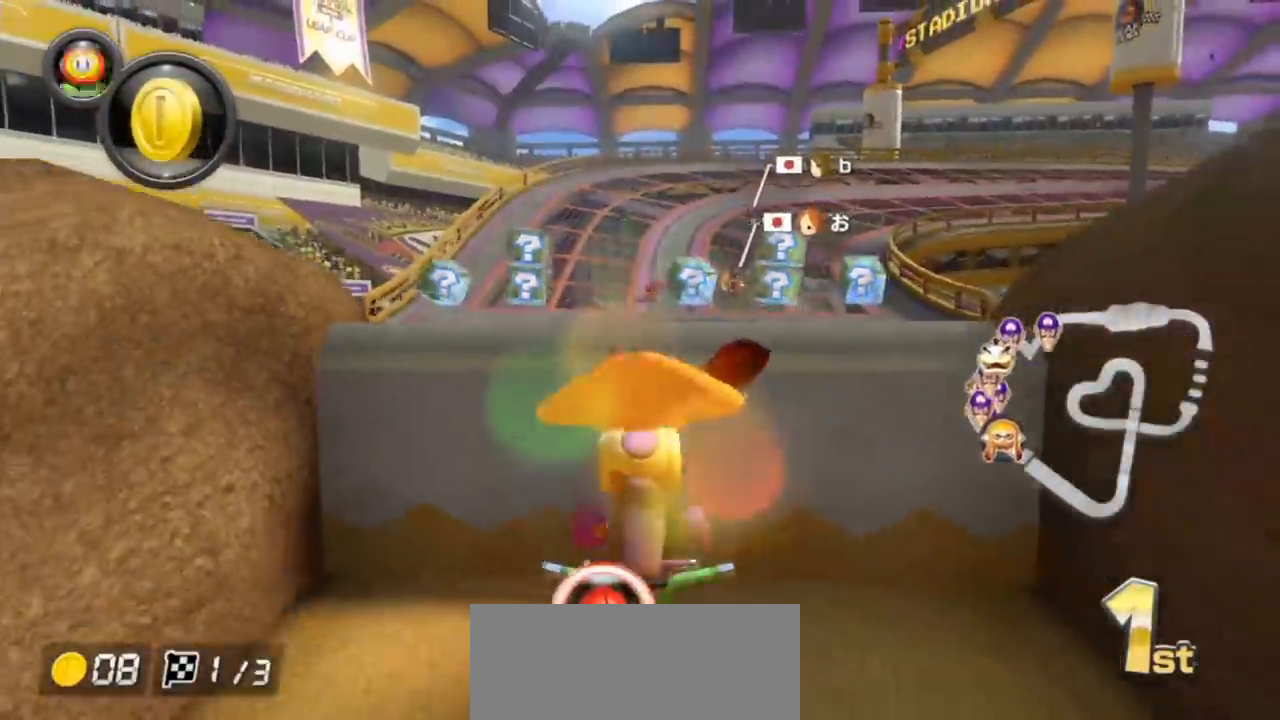
{"buttons": ["A"], "left_stick": "down"}
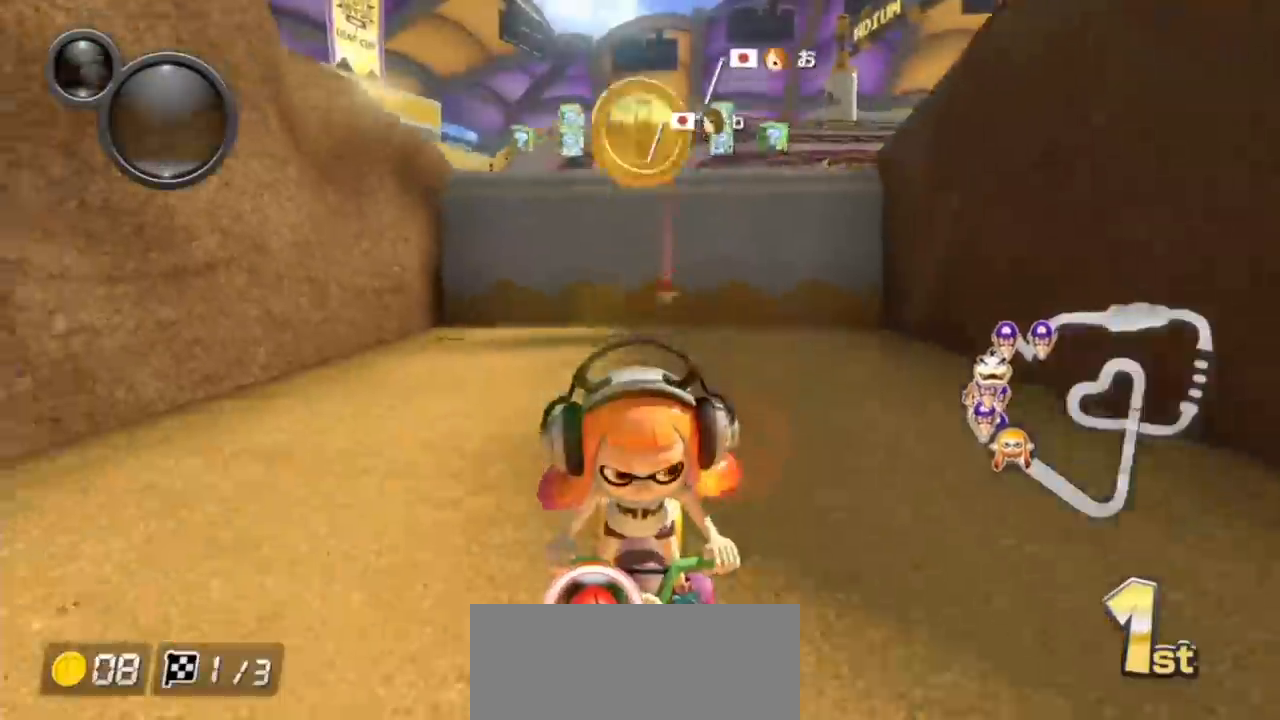
{"buttons": ["A", "R1"], "left_stick": "left", "events": [[50, "L1", "down"], [150, "L1", "up"], [150, "left_stick", "down-left"], [183, "R1", "down"], [317, "R1", "up"], [350, "left_stick", "left"], [500, "R1", "down"]]}
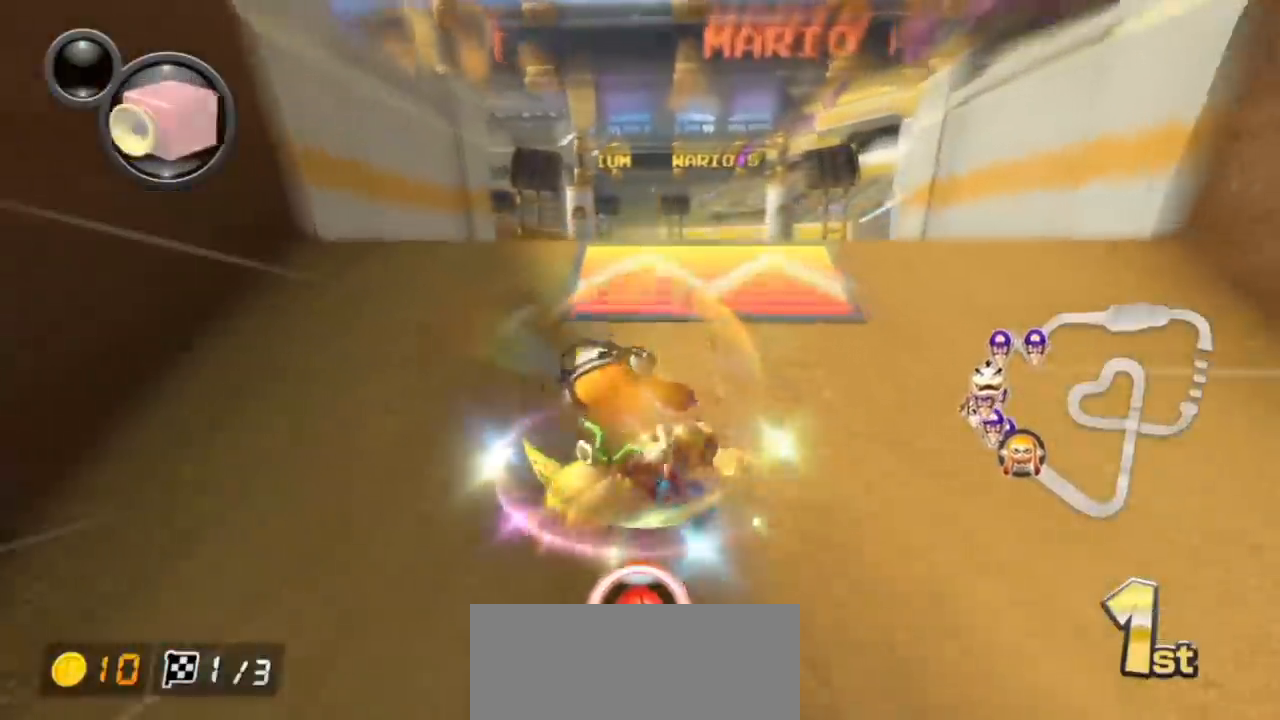
{"buttons": ["A", "X", "R1"], "left_stick": "left", "events": [[117, "X", "down"], [300, "L1", "down"], [350, "X", "up"], [433, "L1", "up"], [450, "X", "down"]]}
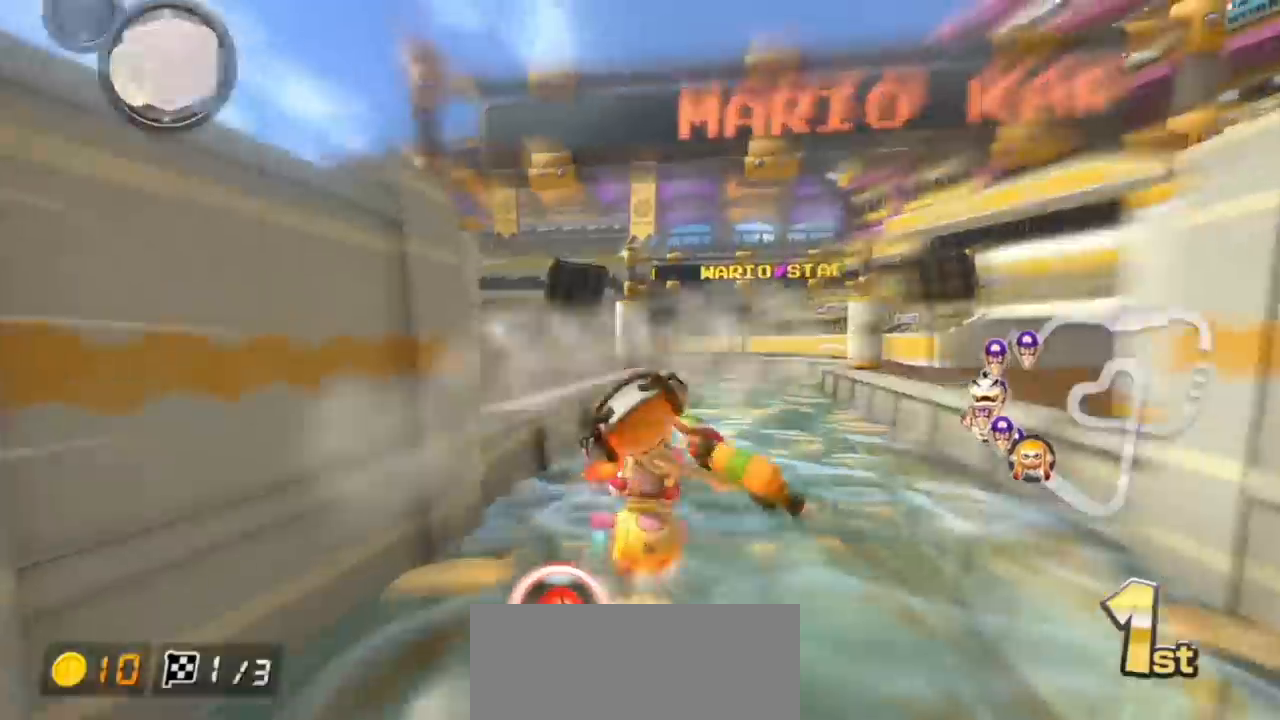
{"buttons": ["A", "R1"], "left_stick": "left", "events": [[50, "left_stick", "right"], [317, "X", "up"], [317, "left_stick", "left"]]}
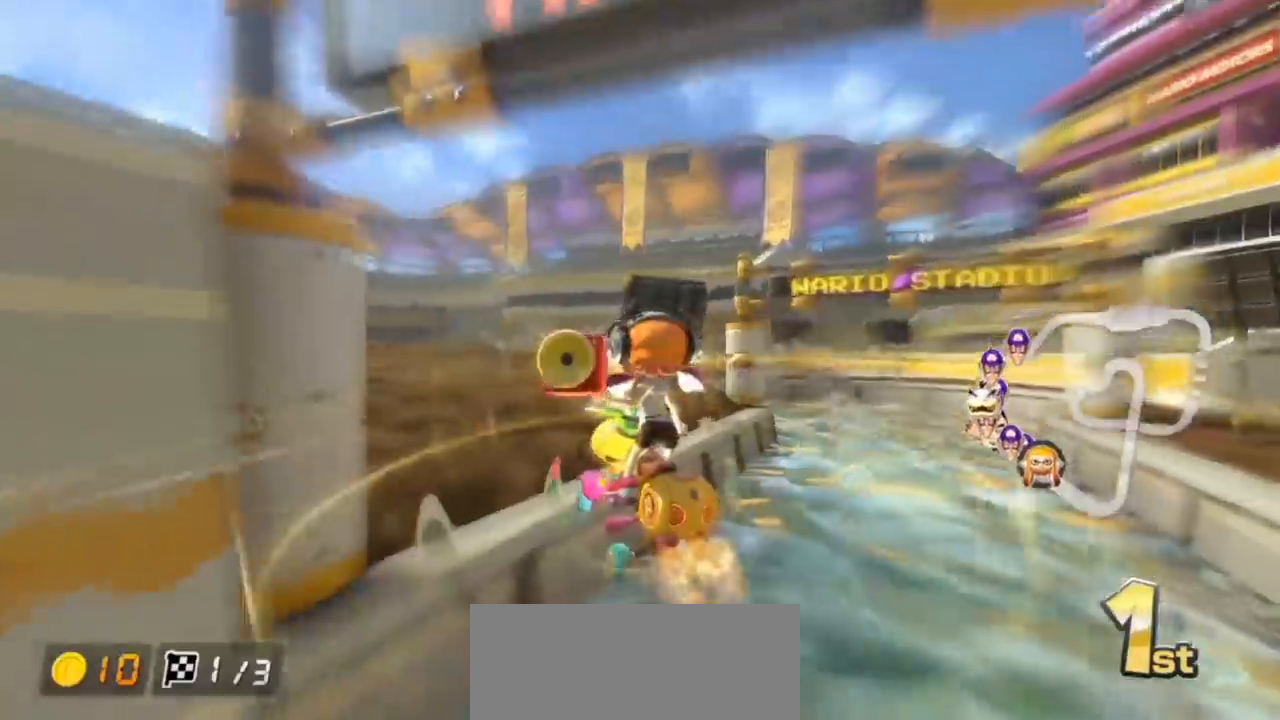
{"buttons": ["A", "X", "R1"], "left_stick": "down-left", "events": [[283, "left_stick", "down-left"], [333, "X", "down"]]}
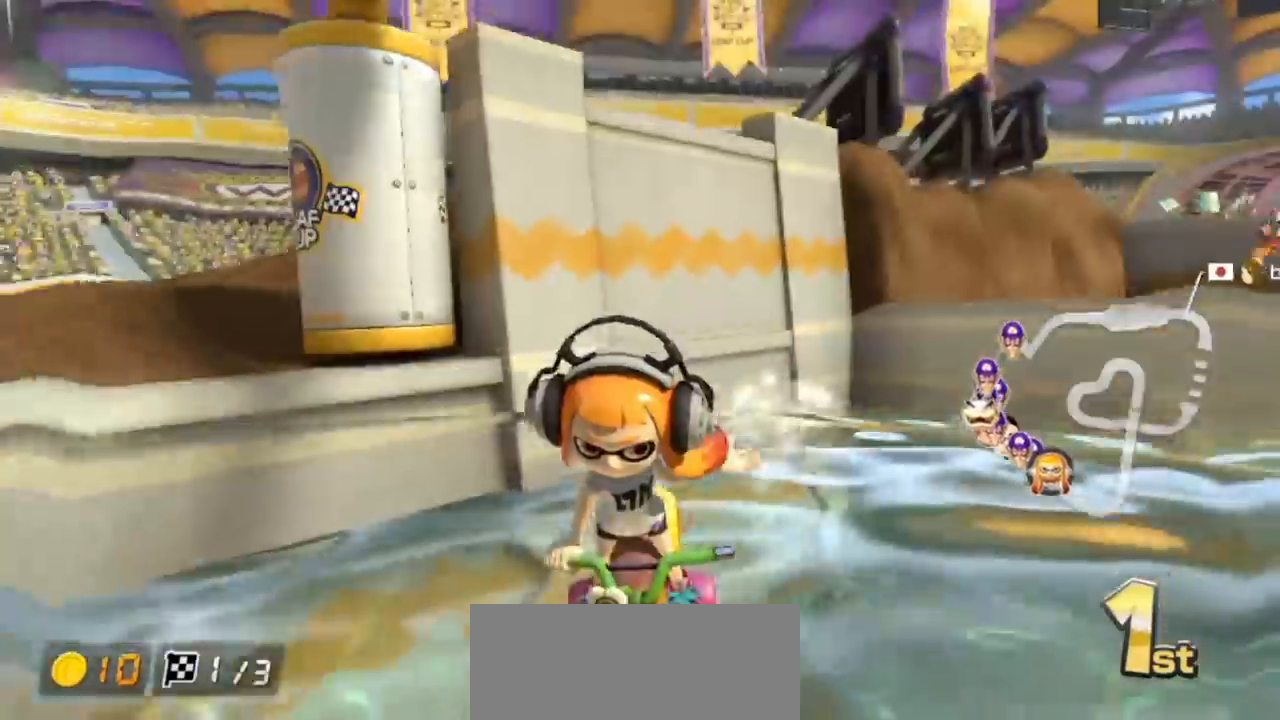
{"buttons": ["A", "R1"], "left_stick": "down", "events": [[100, "left_stick", "down"], [133, "X", "up"]]}
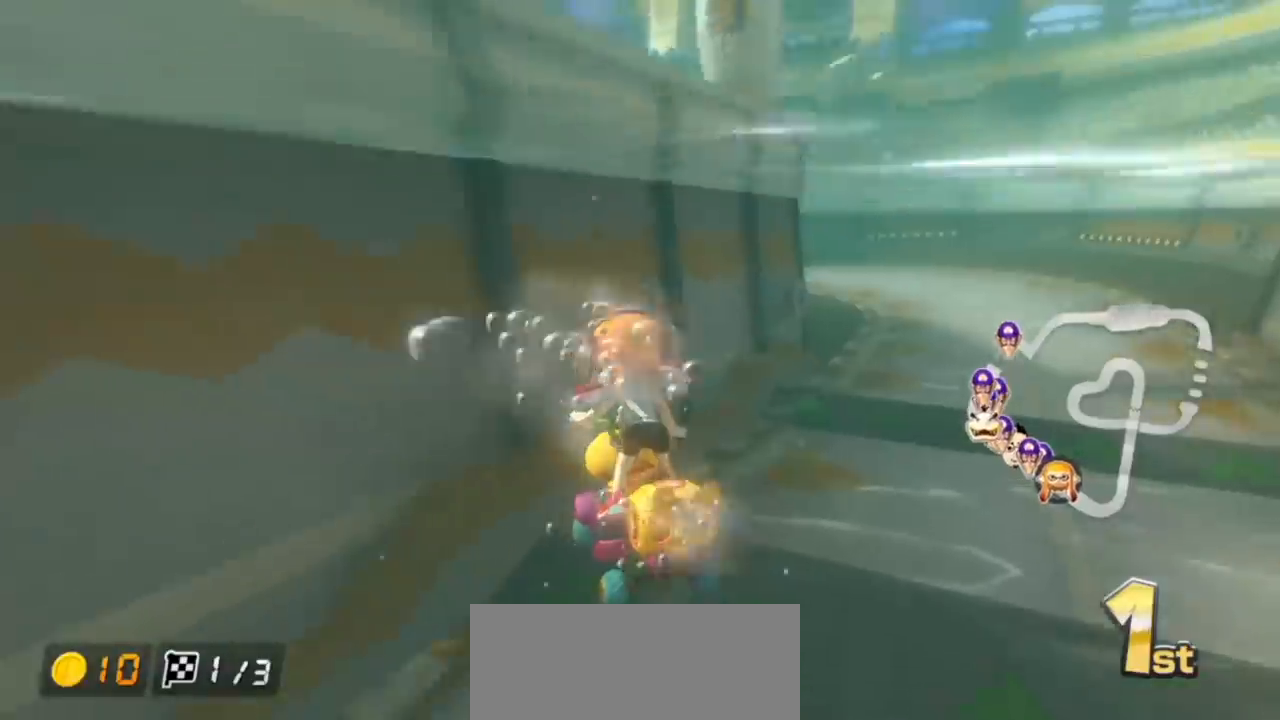
{"buttons": ["A", "R1"], "left_stick": "down", "events": []}
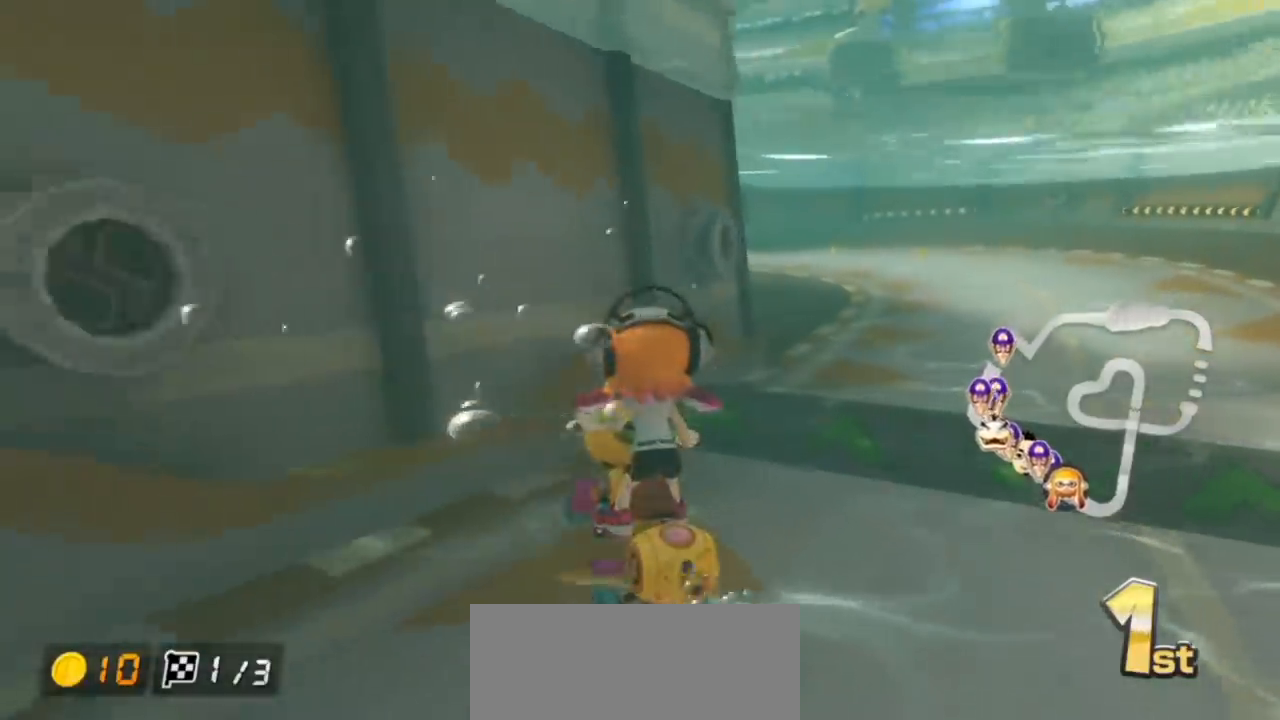
{"buttons": ["A", "R1"], "left_stick": "down-left", "events": [[17, "left_stick", "down-left"]]}
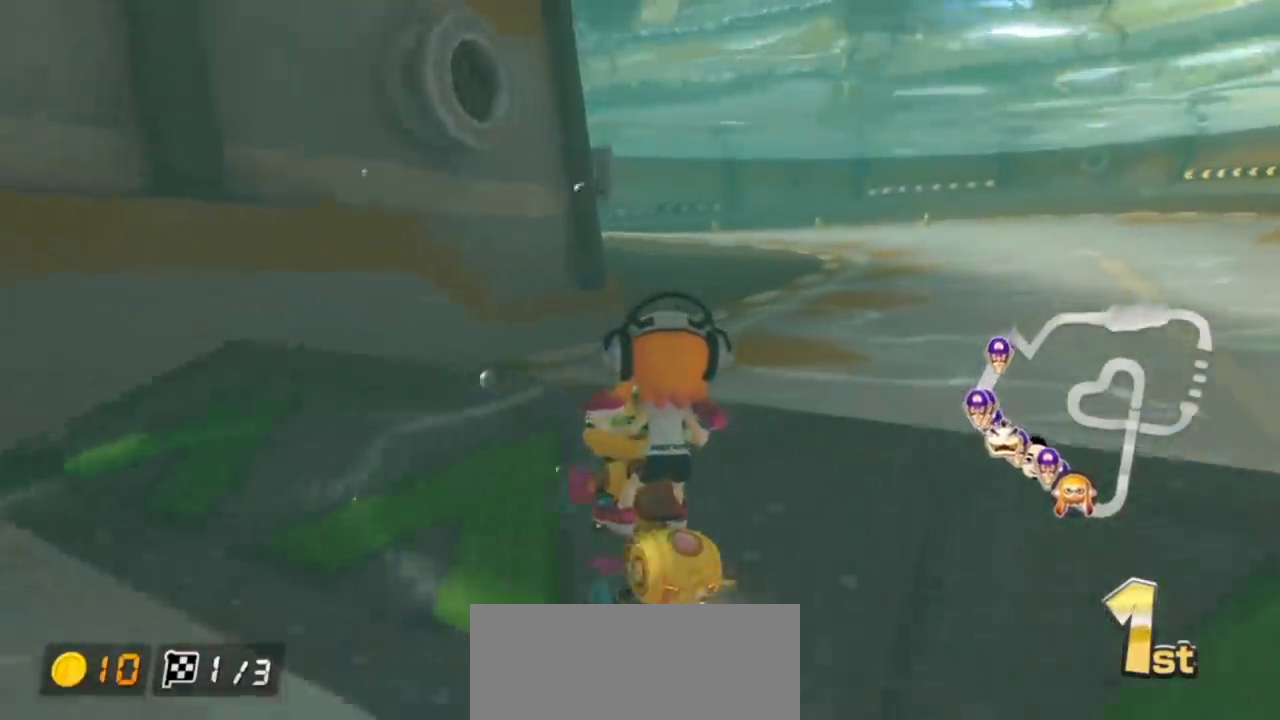
{"buttons": ["A", "R1"], "left_stick": "right", "events": [[150, "left_stick", "right"], [283, "left_stick", "center"], [350, "left_stick", "right"]]}
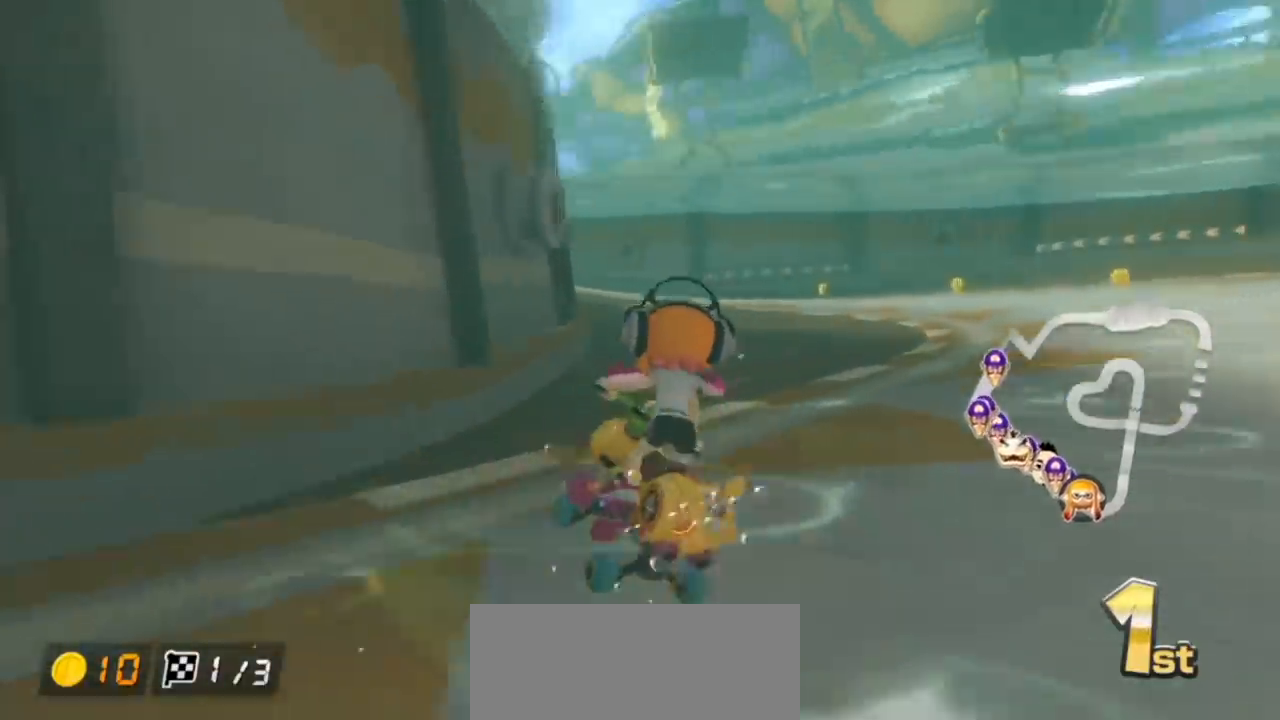
{"buttons": ["A", "R1"], "left_stick": "right", "events": []}
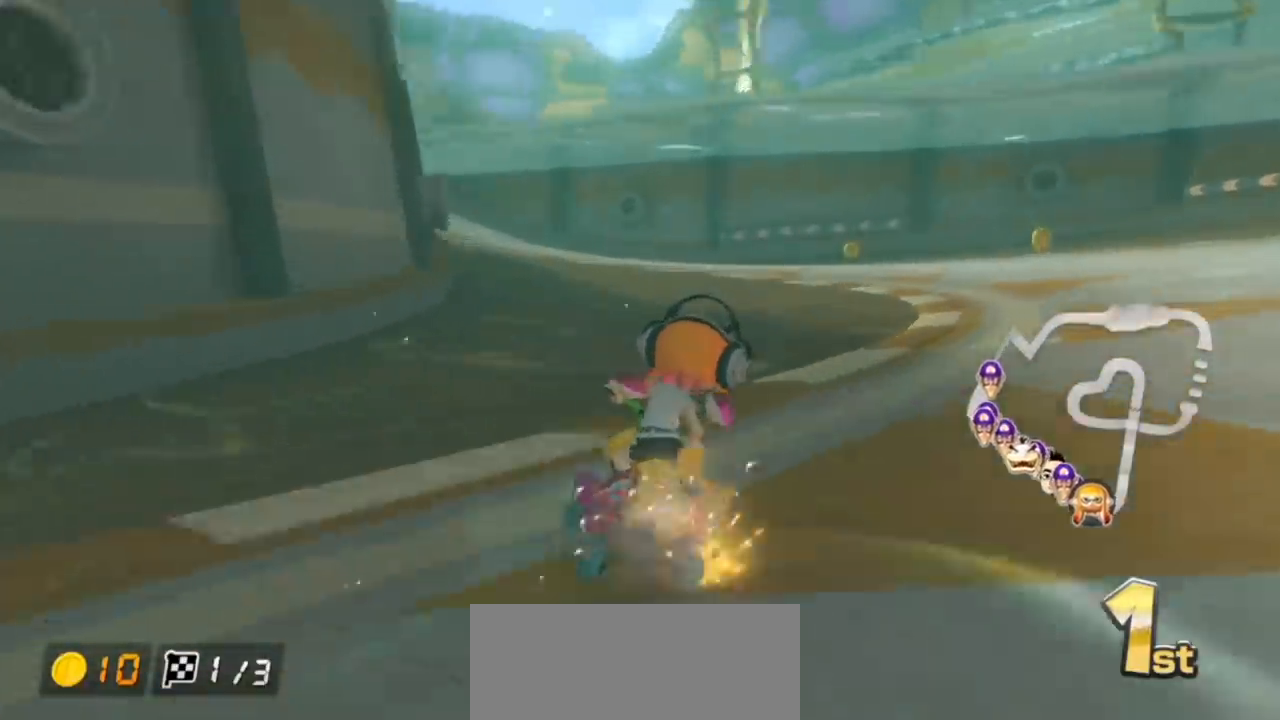
{"buttons": ["A", "R1"], "left_stick": "up-left", "events": [[117, "left_stick", "up-left"], [200, "left_stick", "center"], [333, "left_stick", "up-left"]]}
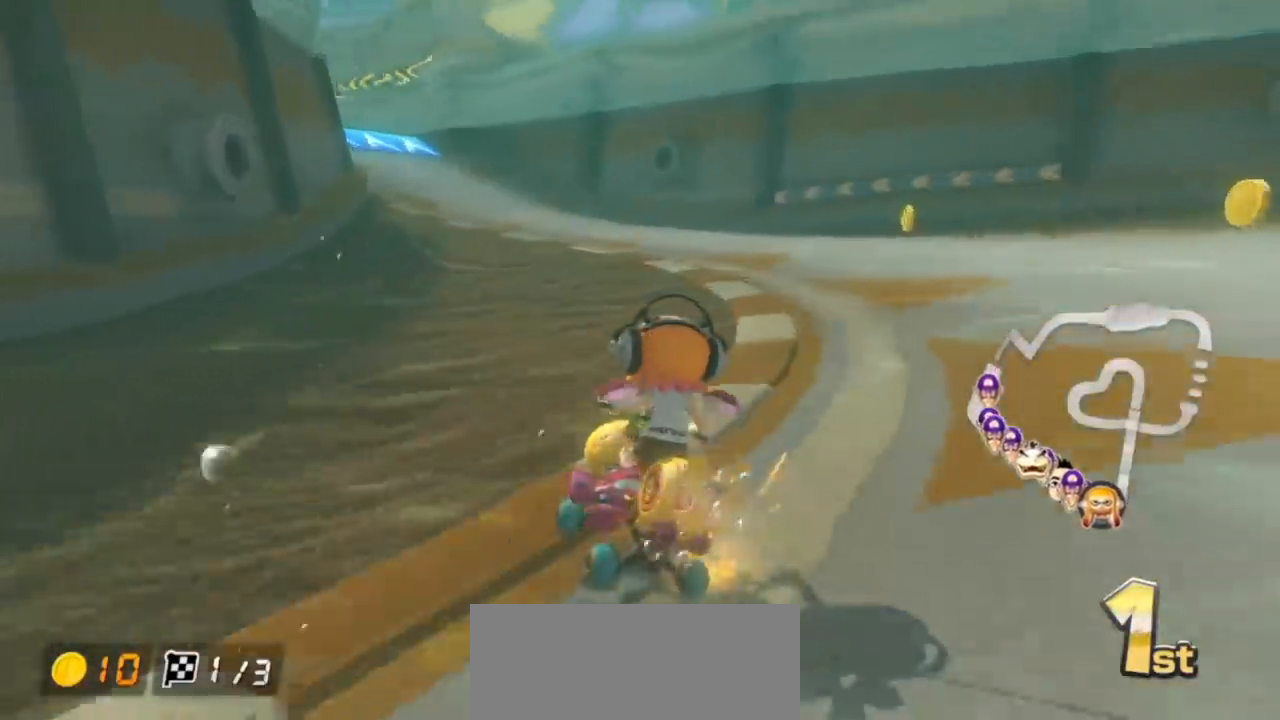
{"buttons": ["A", "R1"], "left_stick": "up-left", "events": []}
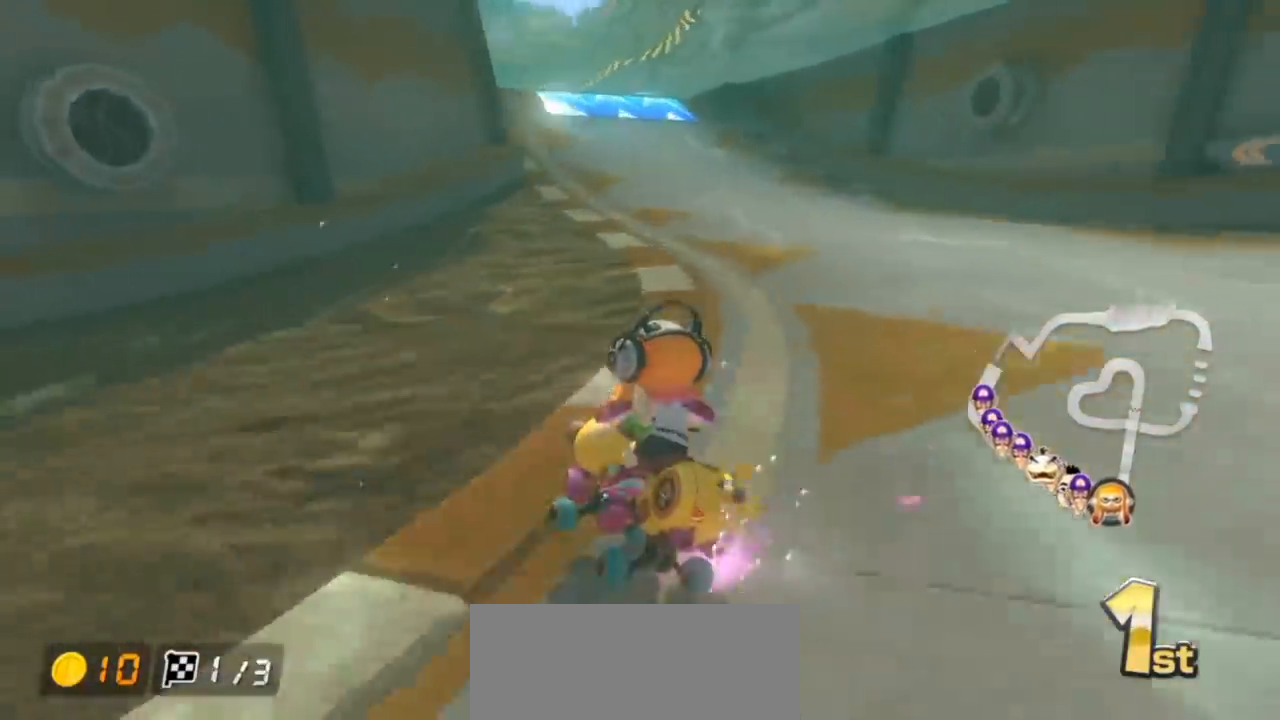
{"buttons": ["A", "R1"], "left_stick": "right", "events": [[100, "left_stick", "right"]]}
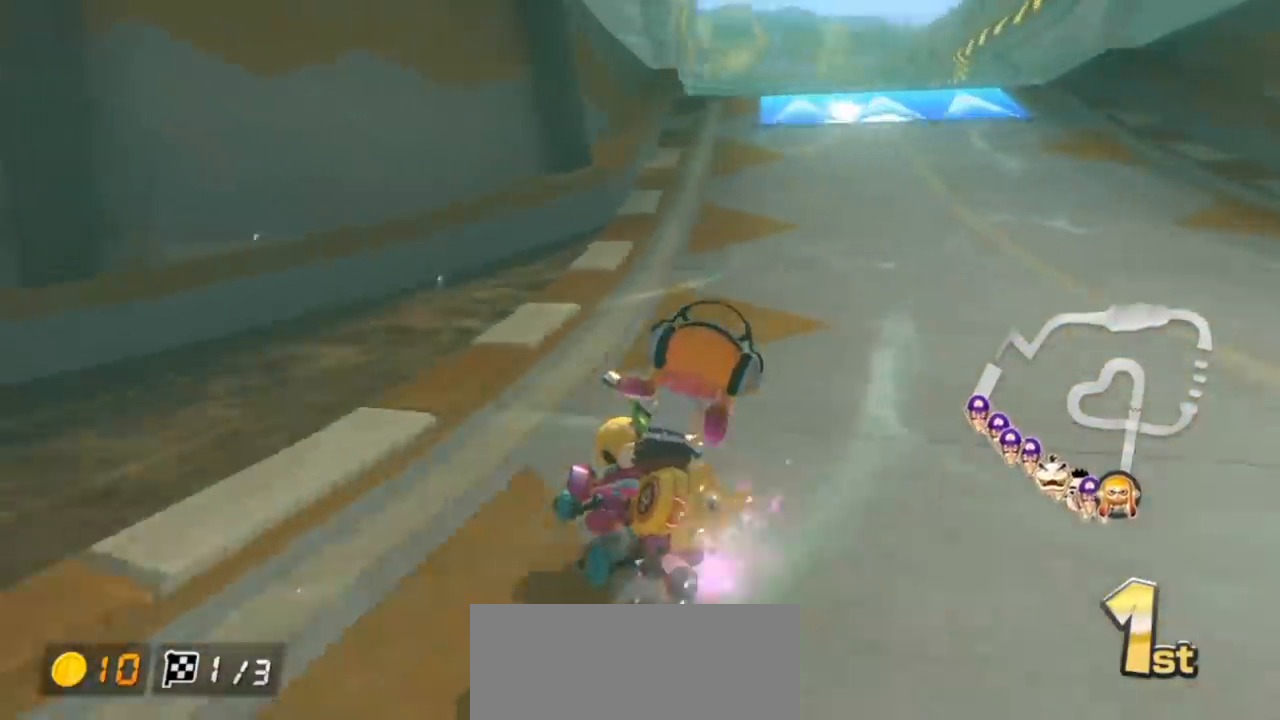
{"buttons": ["A", "R1"], "left_stick": "right", "events": [[283, "X", "down"], [500, "X", "up"]]}
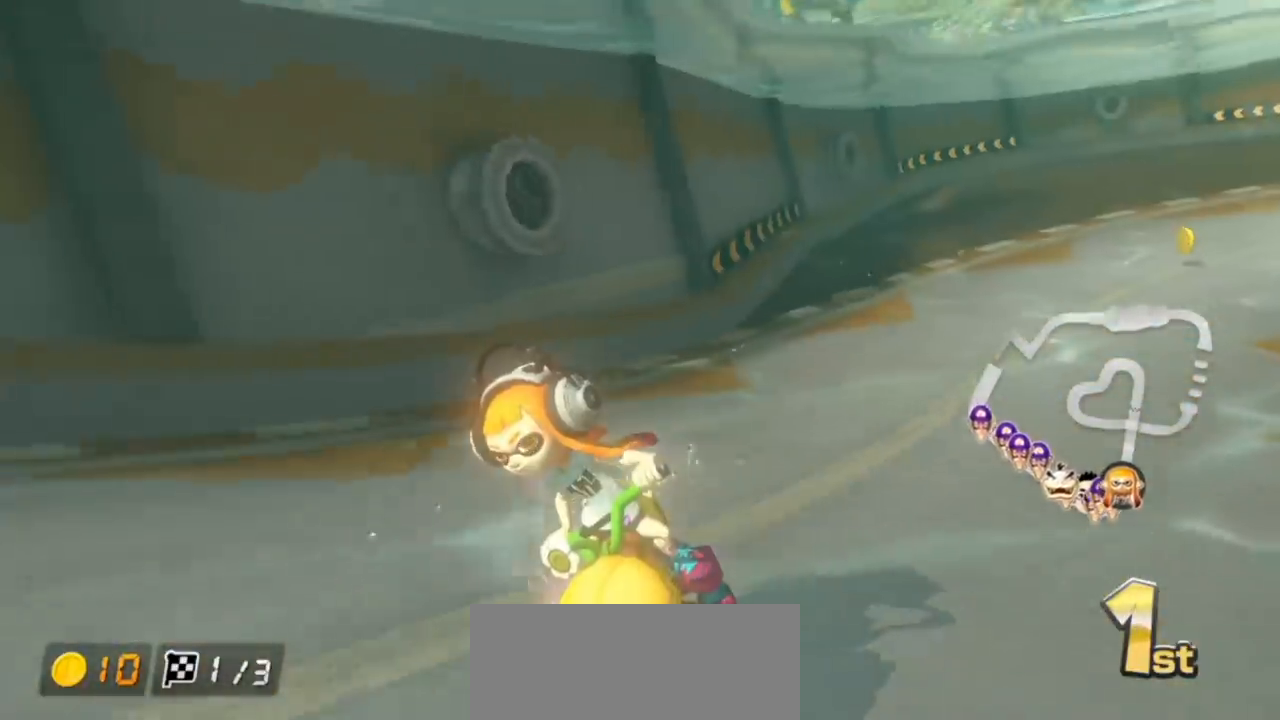
{"buttons": ["A", "R1"], "left_stick": "right", "events": []}
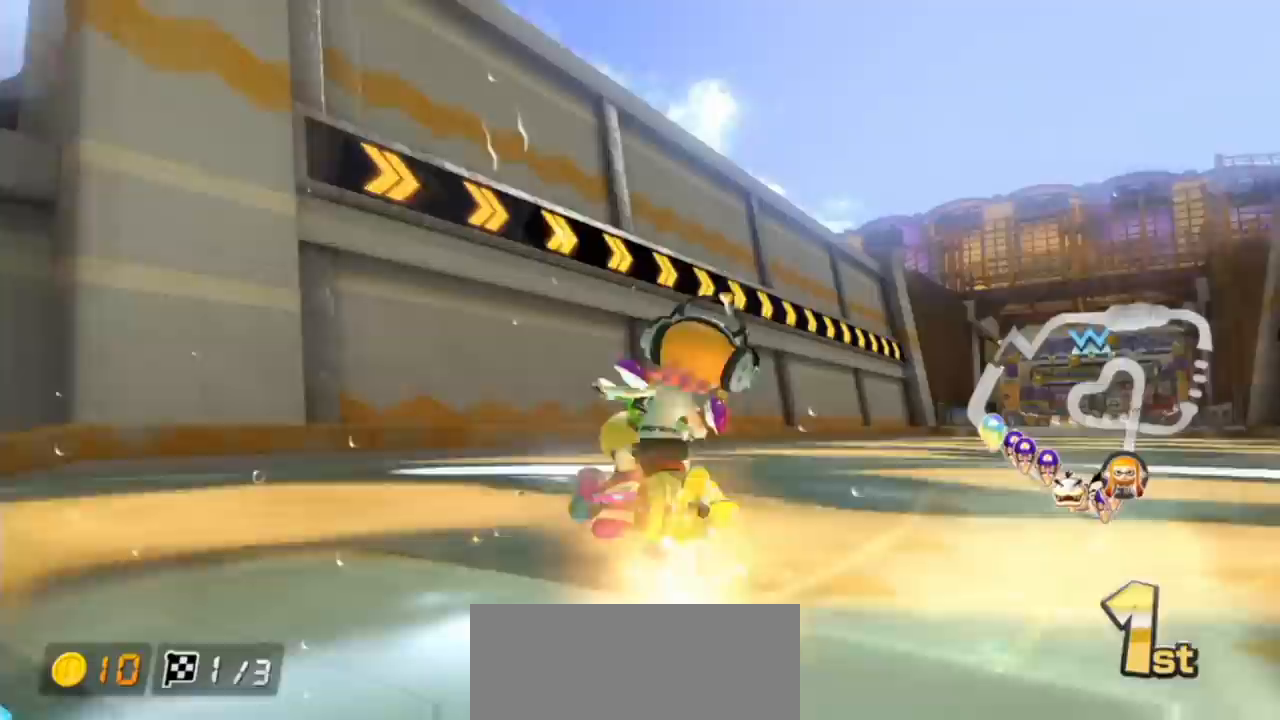
{"buttons": ["A", "X"], "left_stick": "up-right", "events": [[133, "X", "down"], [133, "left_stick", "up-right"], [467, "R1", "up"]]}
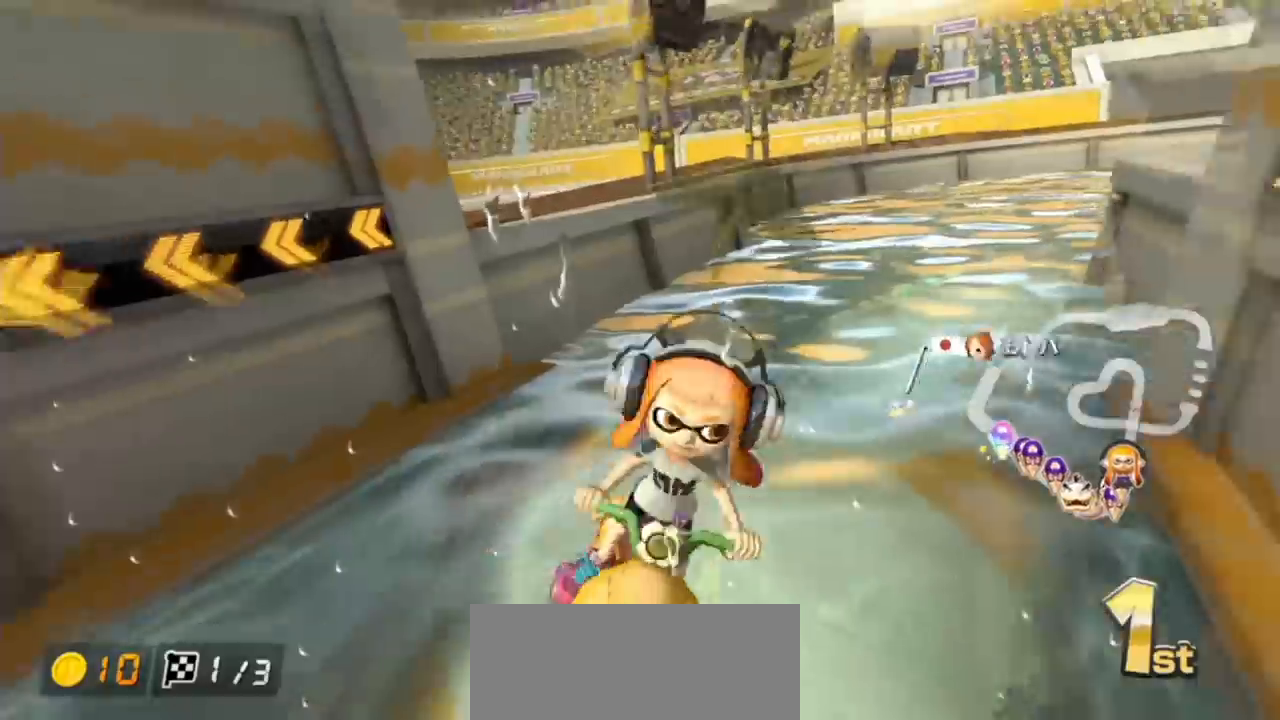
{"buttons": ["A"], "left_stick": "up-right", "events": [[200, "X", "up"]]}
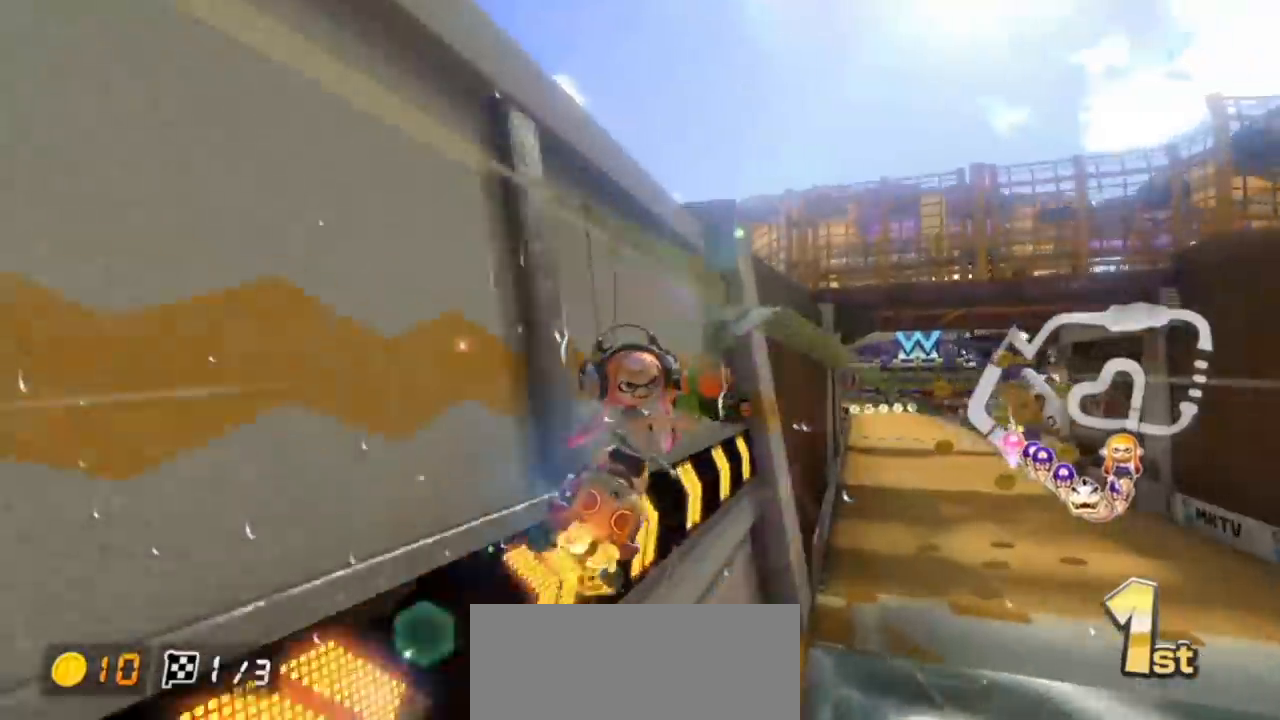
{"buttons": ["A"], "left_stick": "up-right", "events": []}
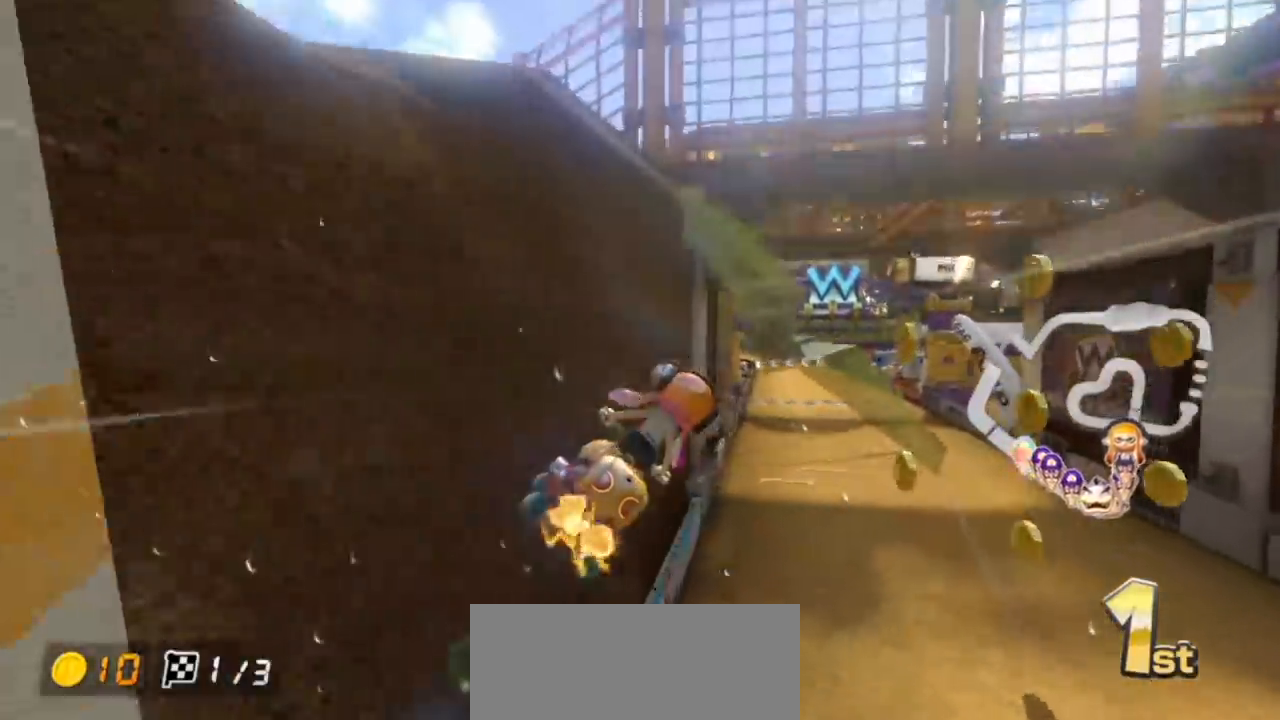
{"buttons": ["A"], "left_stick": "down", "events": [[117, "left_stick", "down"]]}
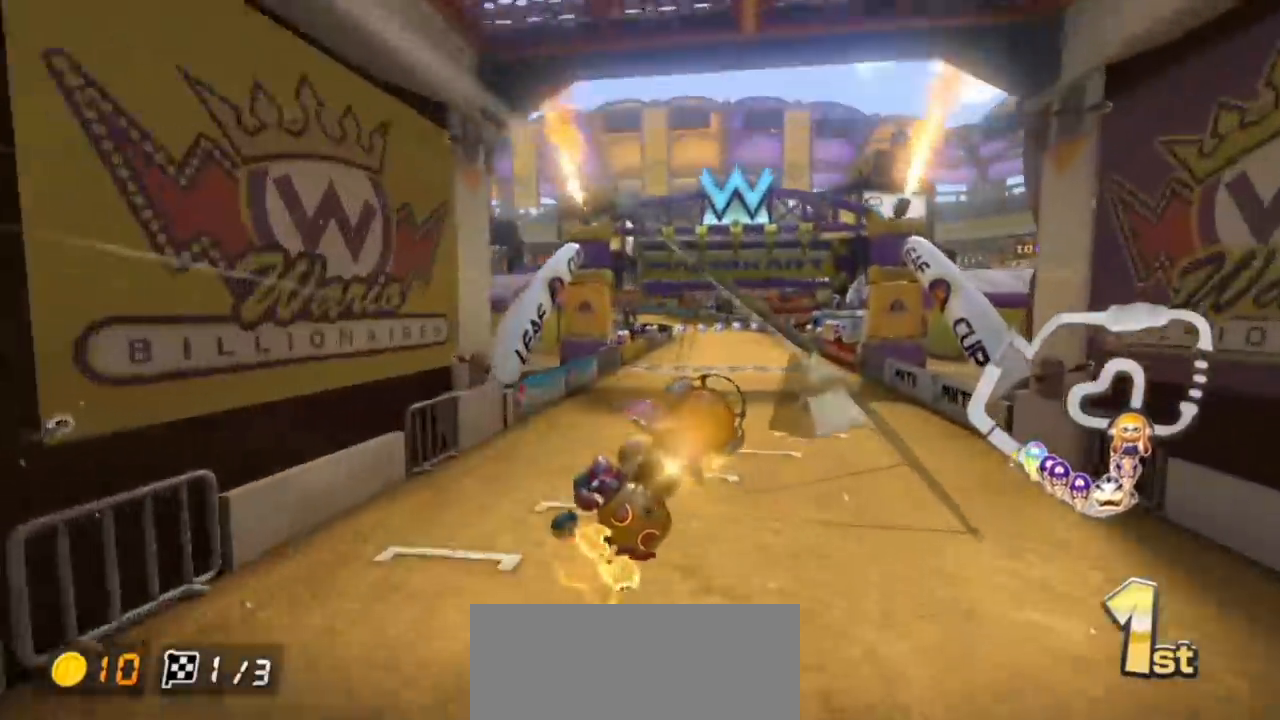
{"buttons": ["A"], "left_stick": "up", "events": [[33, "left_stick", "down-left"], [400, "left_stick", "up-left"], [467, "left_stick", "up"]]}
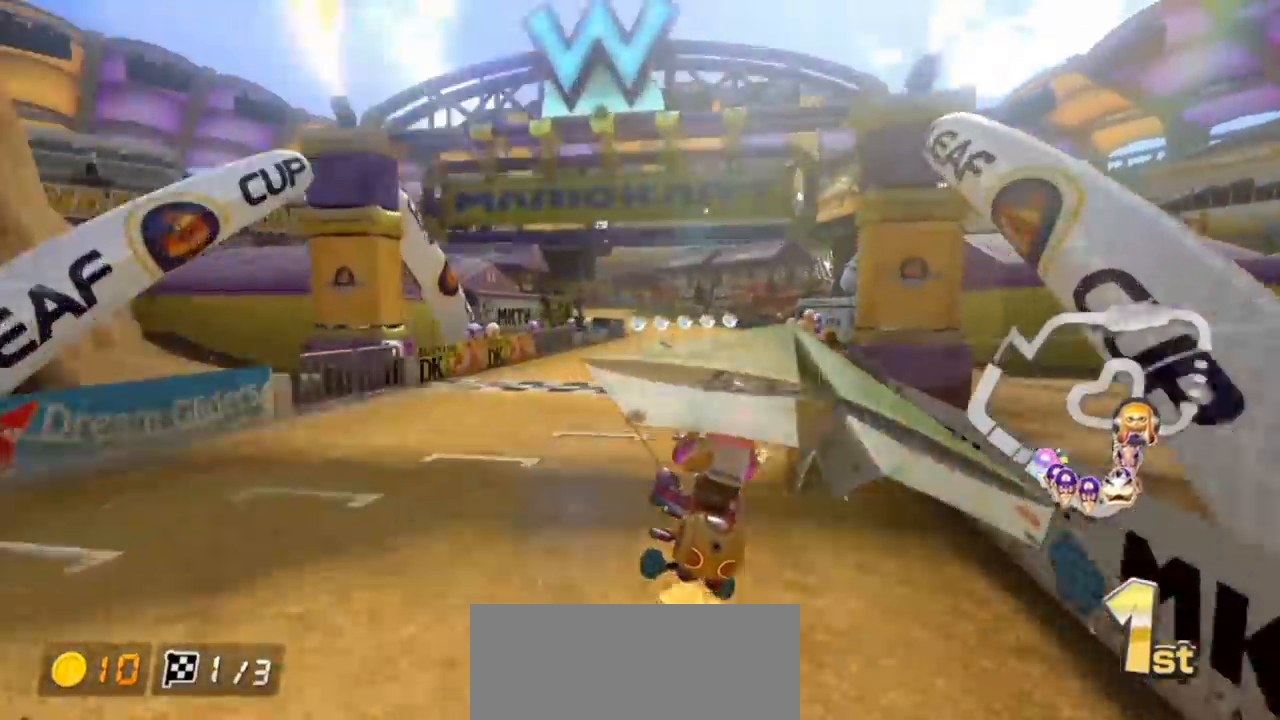
{"buttons": ["A"], "left_stick": "up", "events": []}
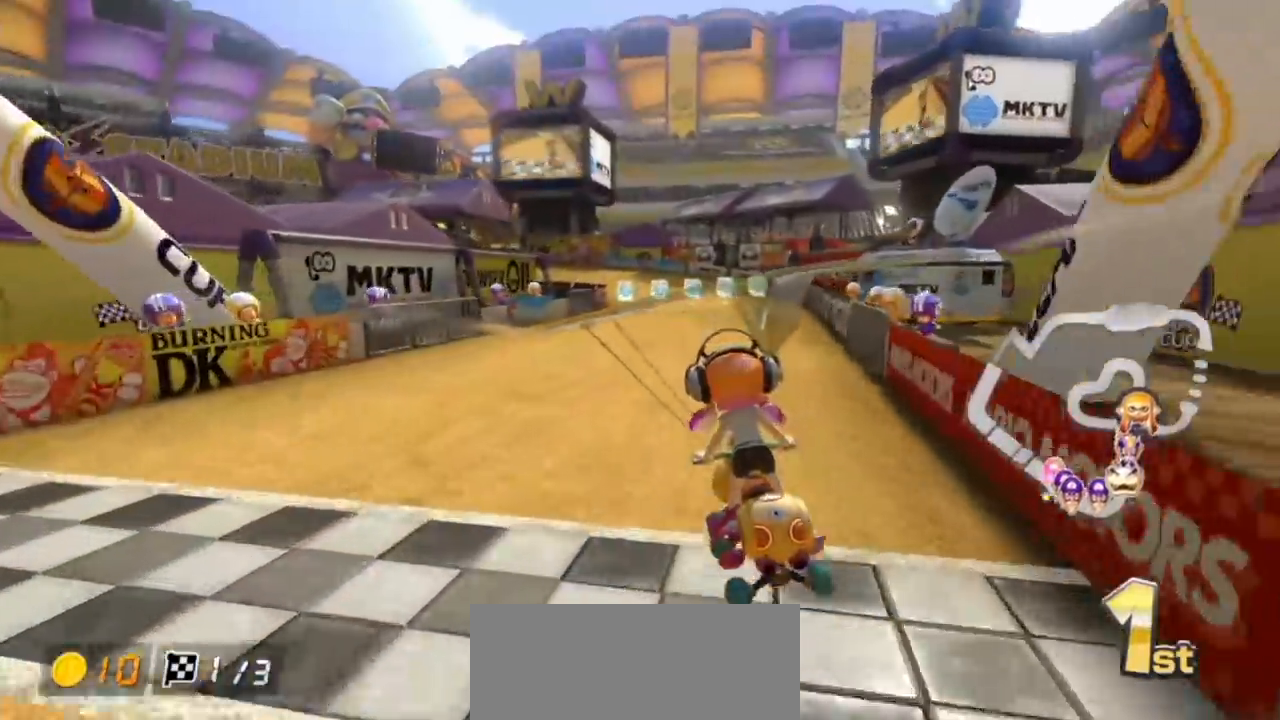
{"buttons": ["A", "X", "R1"], "left_stick": "up-left", "events": [[50, "R1", "down"], [100, "left_stick", "up-left"], [333, "X", "down"]]}
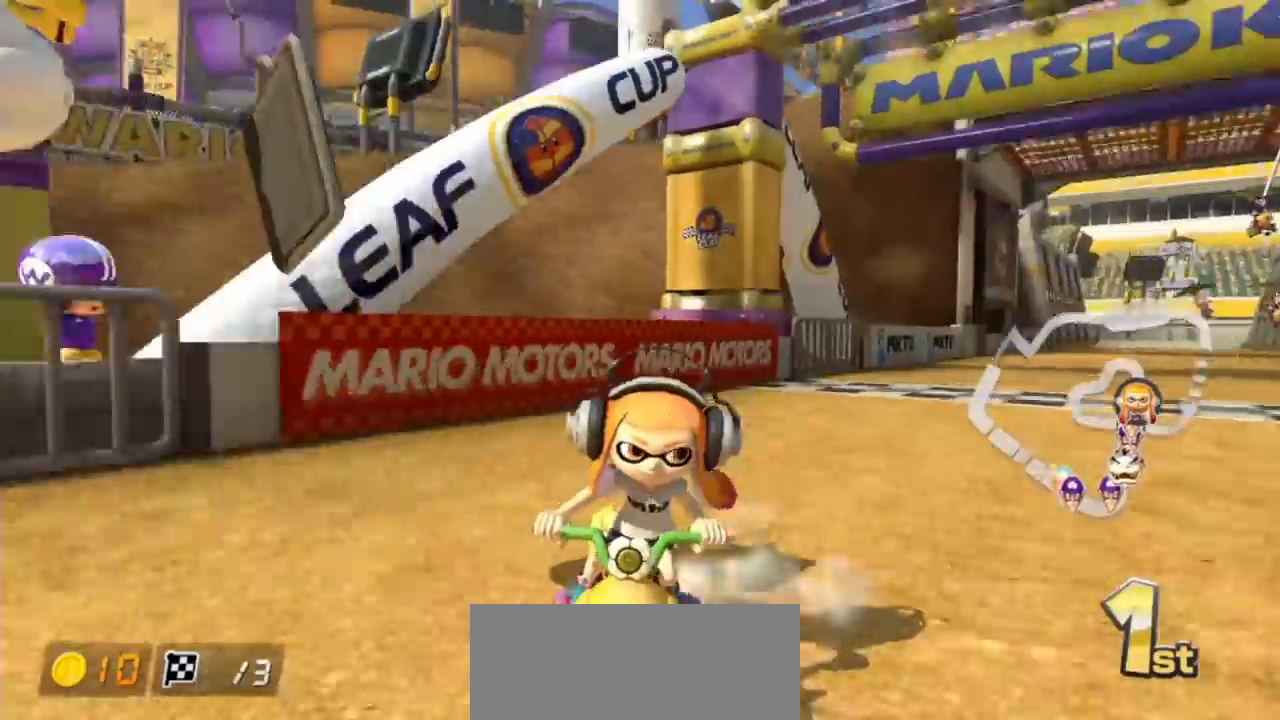
{"buttons": ["A", "R1"], "left_stick": "right", "events": [[150, "X", "up"], [217, "left_stick", "right"]]}